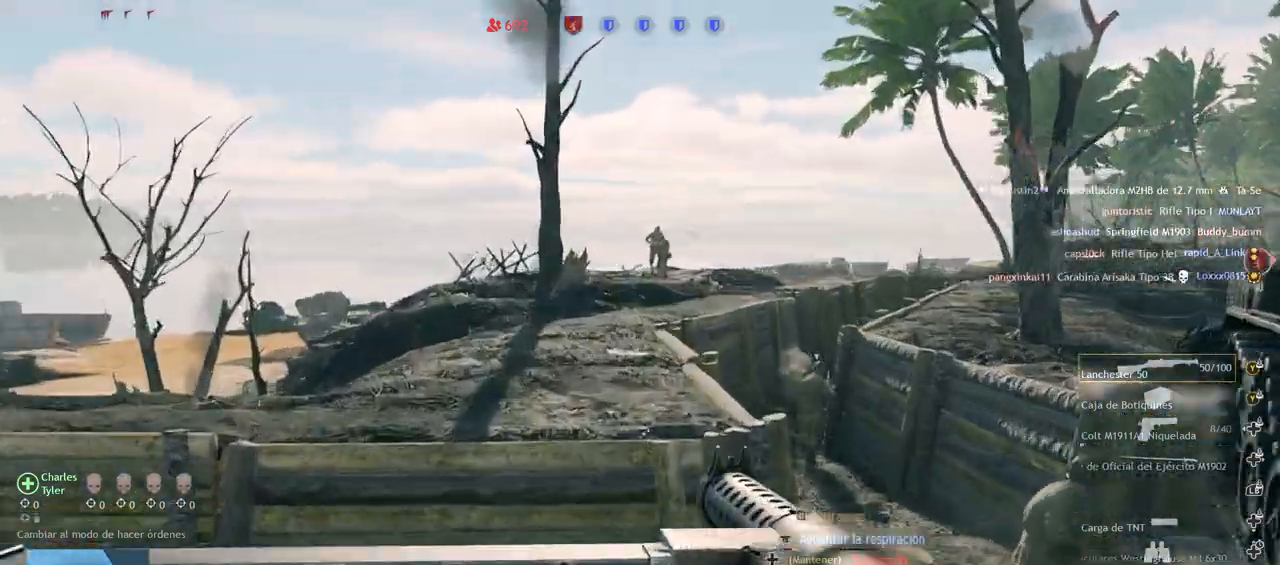
Gameplay with a controller (PlayStation layout); each line is a JSON object with the inputs held at the frame after it. "events" lists button and stick changes between this image and that frame as [ms after this image, input, new state], when the widget could be followed in between. Not read: L1.
{"buttons": ["L2", "R1", "R2"], "left_stick": "up", "right_stick": "down", "events": [[183, "right_stick", "center"], [233, "right_stick", "up"], [317, "R2", "down"], [317, "right_stick", "center"], [433, "right_stick", "down"], [467, "R1", "down"]]}
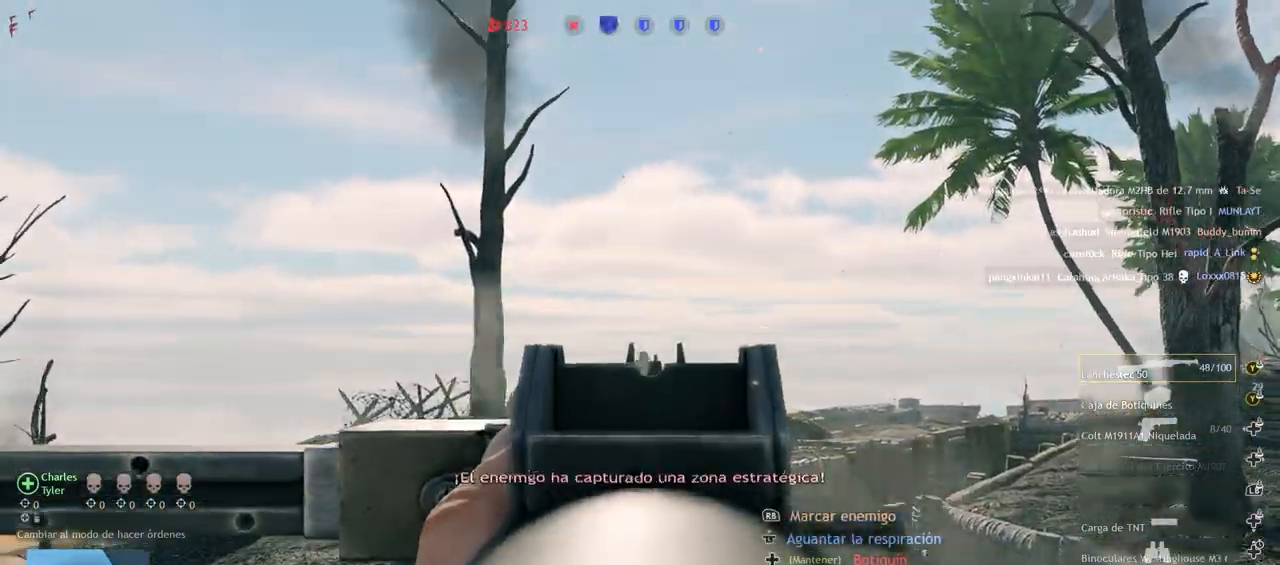
{"buttons": ["L2", "R1", "R2"], "left_stick": "up", "right_stick": "up-left", "events": [[67, "right_stick", "down-left"], [167, "R1", "up"], [250, "right_stick", "right"], [367, "right_stick", "center"], [417, "R1", "down"], [467, "right_stick", "up-left"]]}
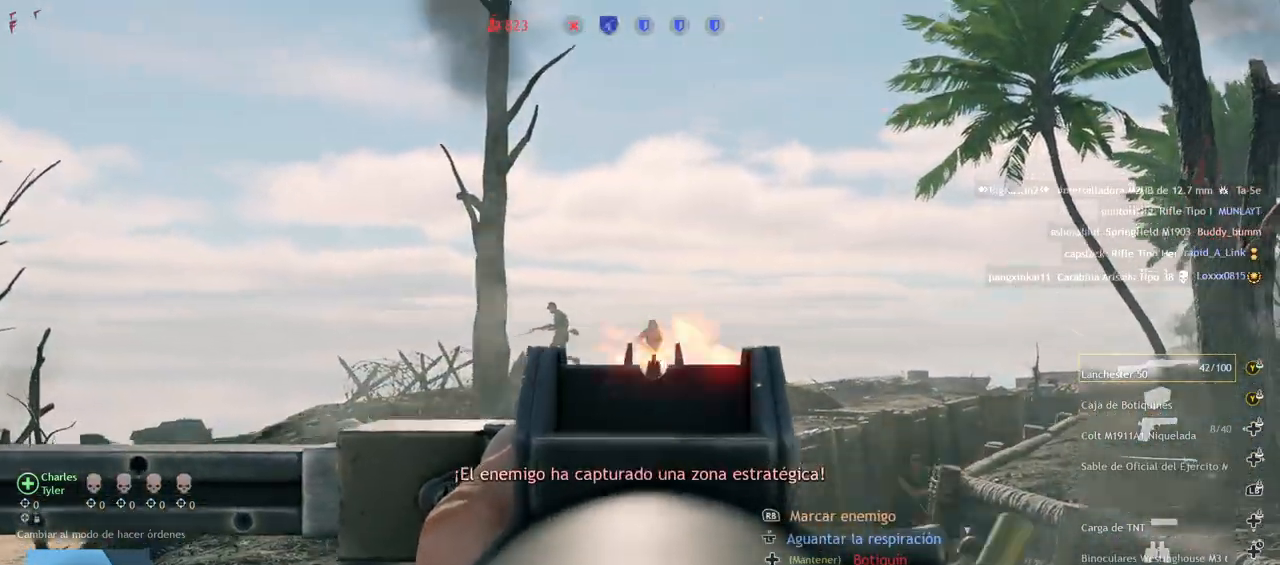
{"buttons": ["L2"], "left_stick": "up", "right_stick": "down-left", "events": [[67, "right_stick", "center"], [200, "right_stick", "down-left"], [317, "R1", "up"], [367, "R1", "down"], [433, "R1", "up"], [467, "R2", "up"]]}
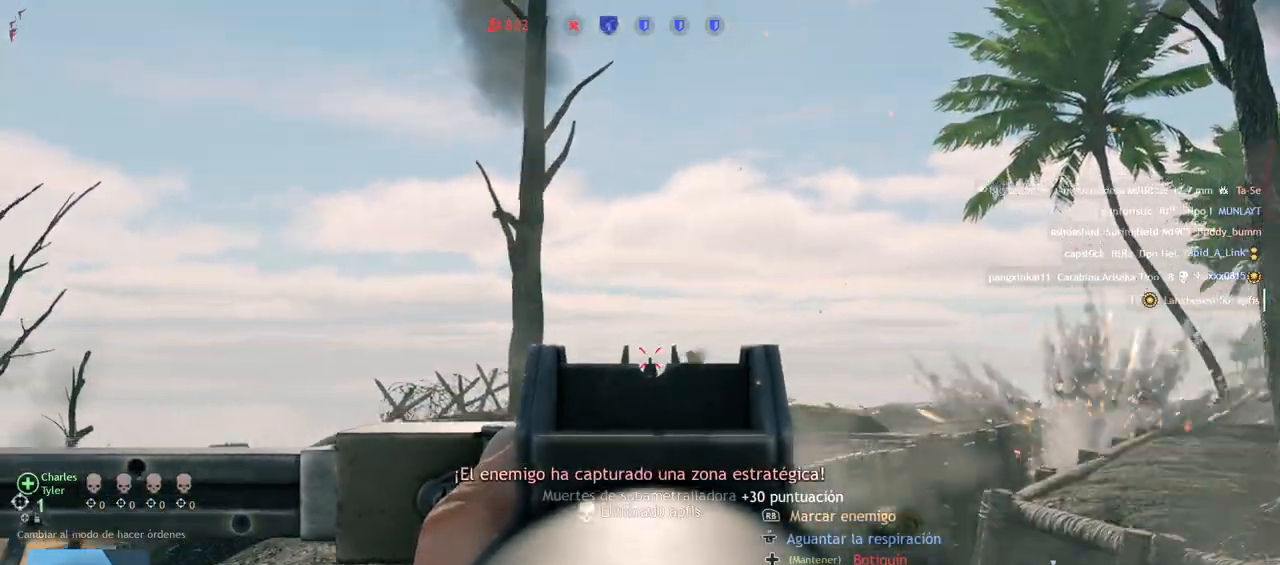
{"buttons": ["L2", "R2"], "left_stick": "up", "right_stick": "right"}
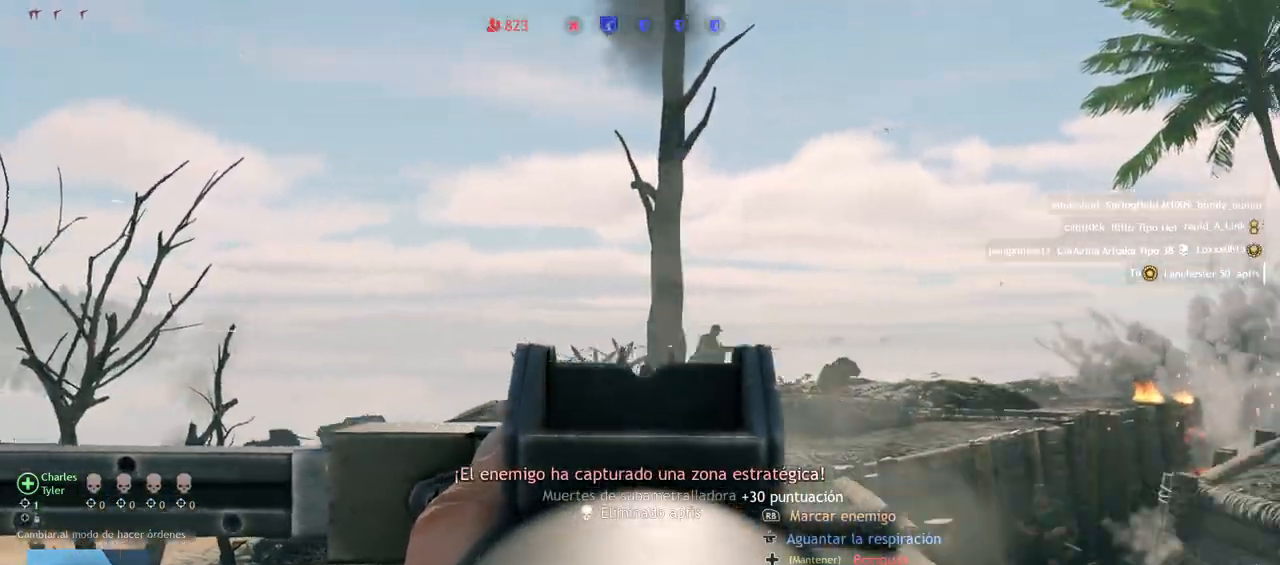
{"buttons": ["L2", "R1", "R2"], "left_stick": "up", "right_stick": "left", "events": [[33, "R1", "down"], [67, "right_stick", "center"], [333, "right_stick", "left"]]}
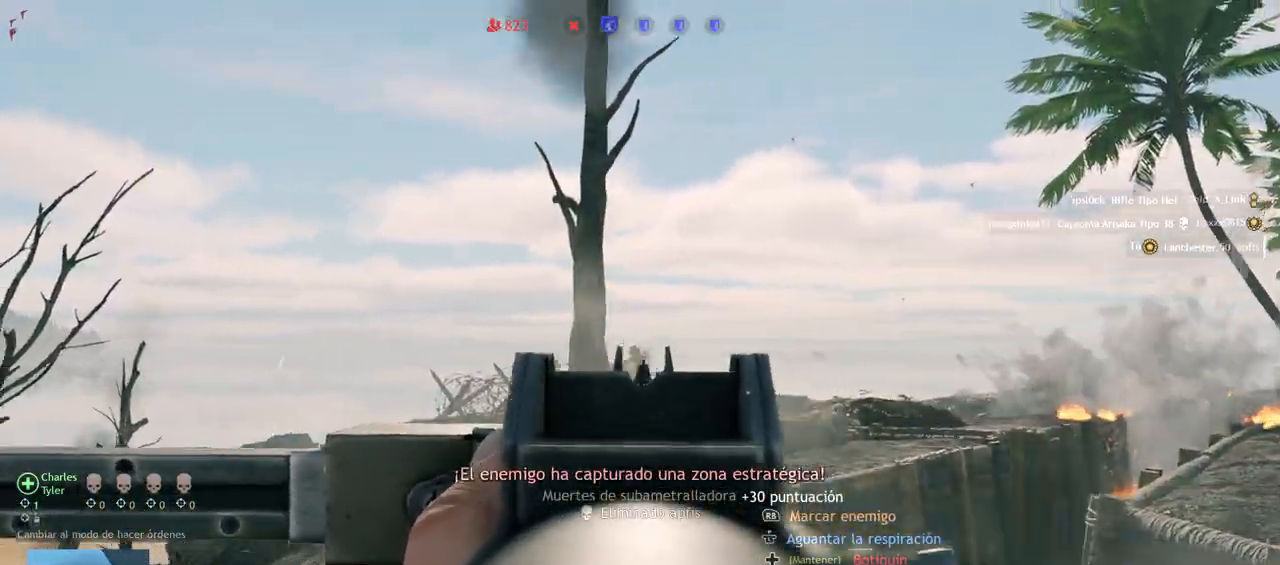
{"buttons": ["L2", "R2"], "left_stick": "up-right", "right_stick": "right", "events": [[50, "right_stick", "down"], [117, "right_stick", "down-right"], [233, "R1", "up"], [317, "left_stick", "up-right"], [467, "right_stick", "right"]]}
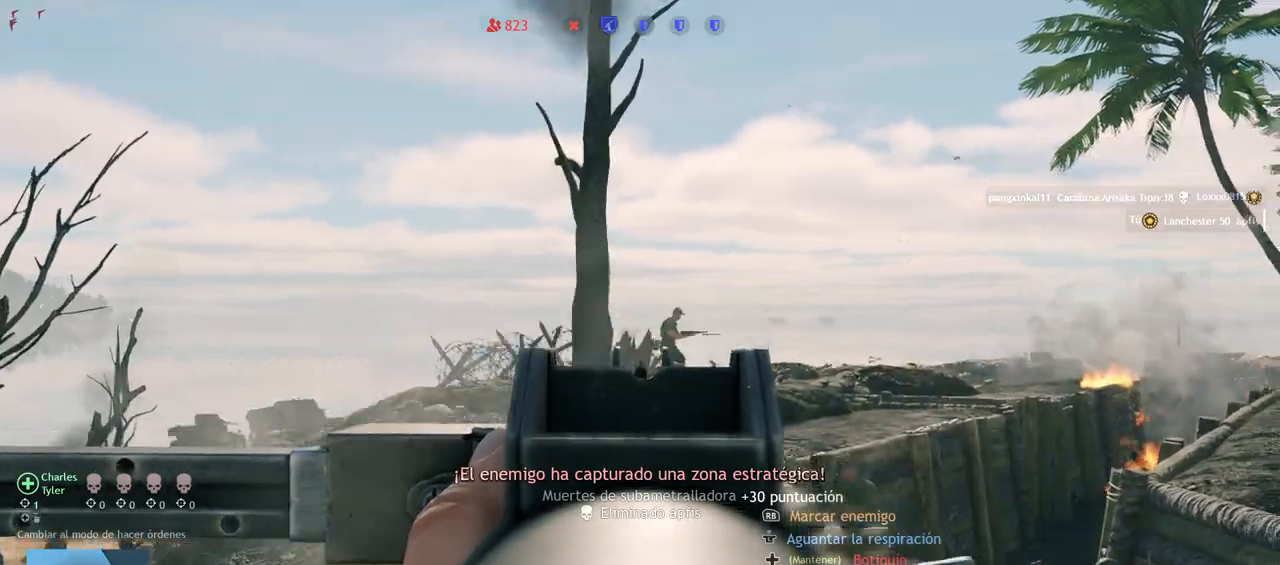
{"buttons": ["L2", "R2"], "left_stick": "down-right", "right_stick": "down"}
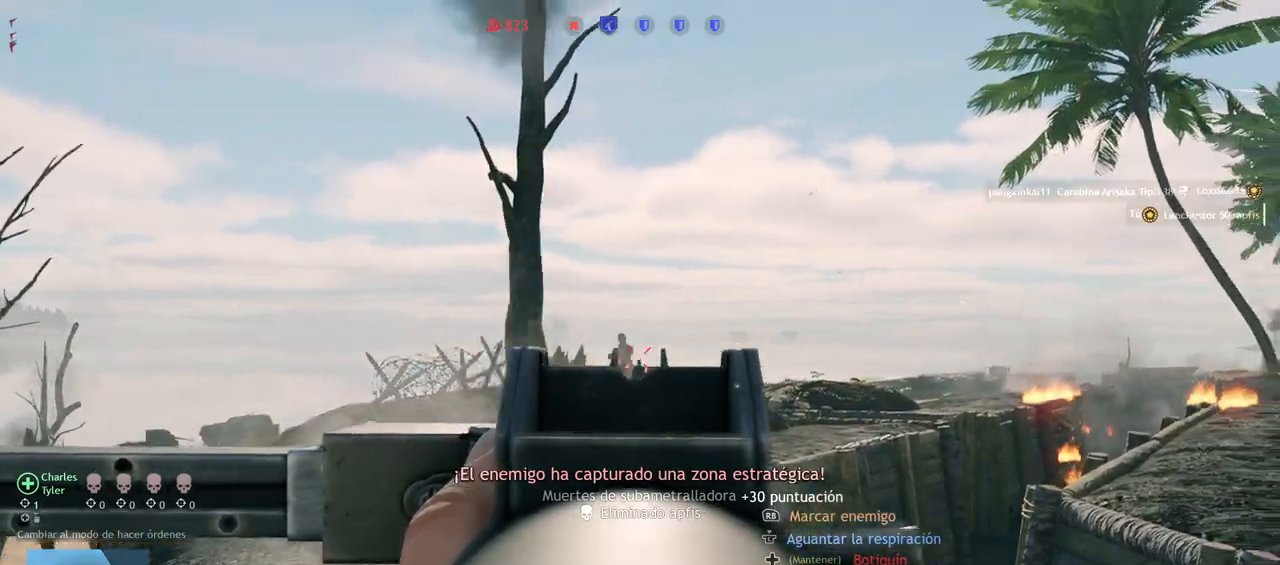
{"buttons": ["L2", "R2"], "left_stick": "up", "right_stick": "down", "events": [[17, "right_stick", "down-left"], [167, "left_stick", "down-left"], [167, "right_stick", "up-left"], [233, "R1", "down"], [250, "right_stick", "up-right"], [283, "R1", "up"], [300, "left_stick", "center"], [333, "right_stick", "down-right"], [350, "left_stick", "up-right"], [433, "right_stick", "down"], [467, "left_stick", "up"]]}
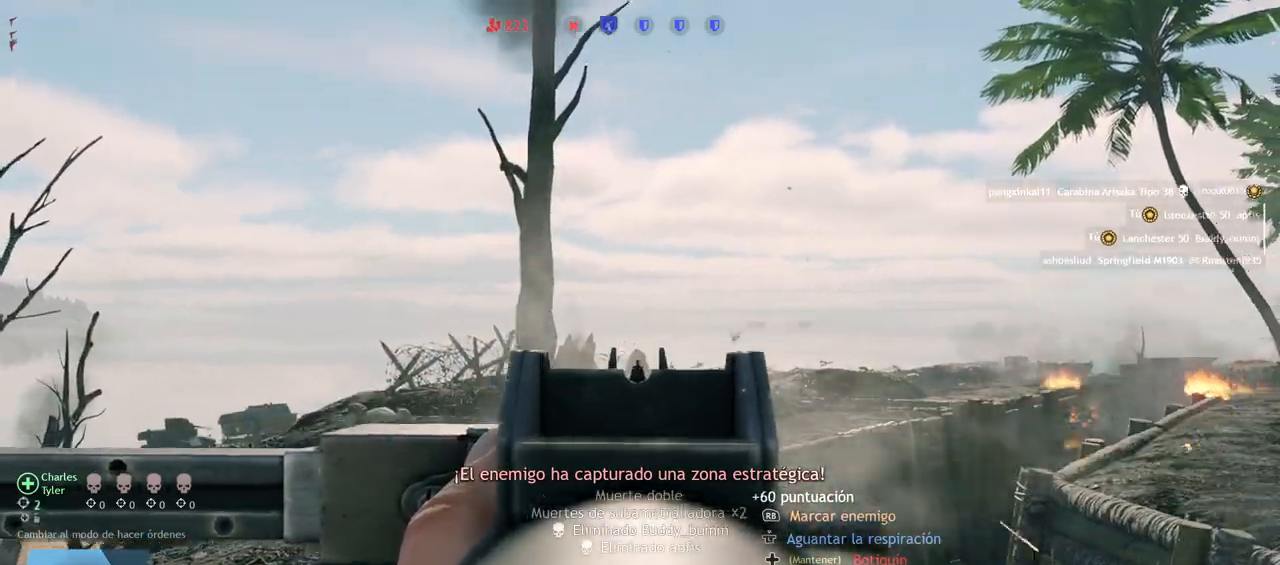
{"buttons": [], "left_stick": "up", "right_stick": "left", "events": [[50, "R1", "down"], [83, "right_stick", "down-right"], [133, "R1", "up"], [200, "right_stick", "center"], [267, "right_stick", "left"], [433, "L2", "up"], [433, "R2", "up"]]}
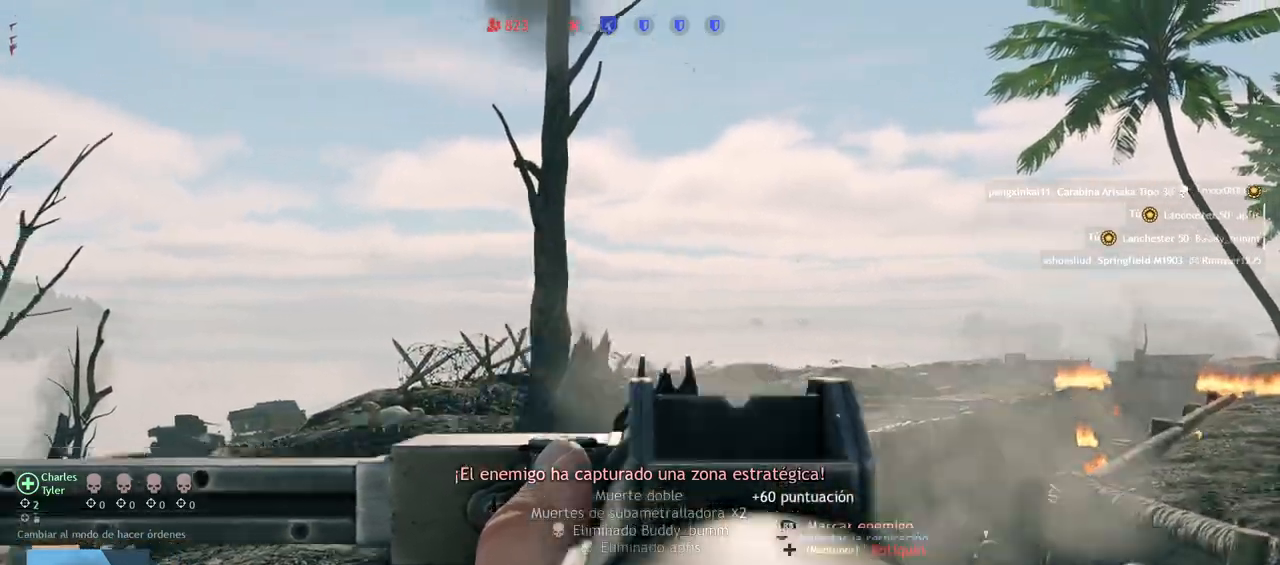
{"buttons": ["SQUARE"], "left_stick": "up", "right_stick": "up-left", "events": [[83, "L3", "down"], [250, "L3", "up"], [300, "right_stick", "center"], [500, "SQUARE", "down"], [500, "right_stick", "up-left"]]}
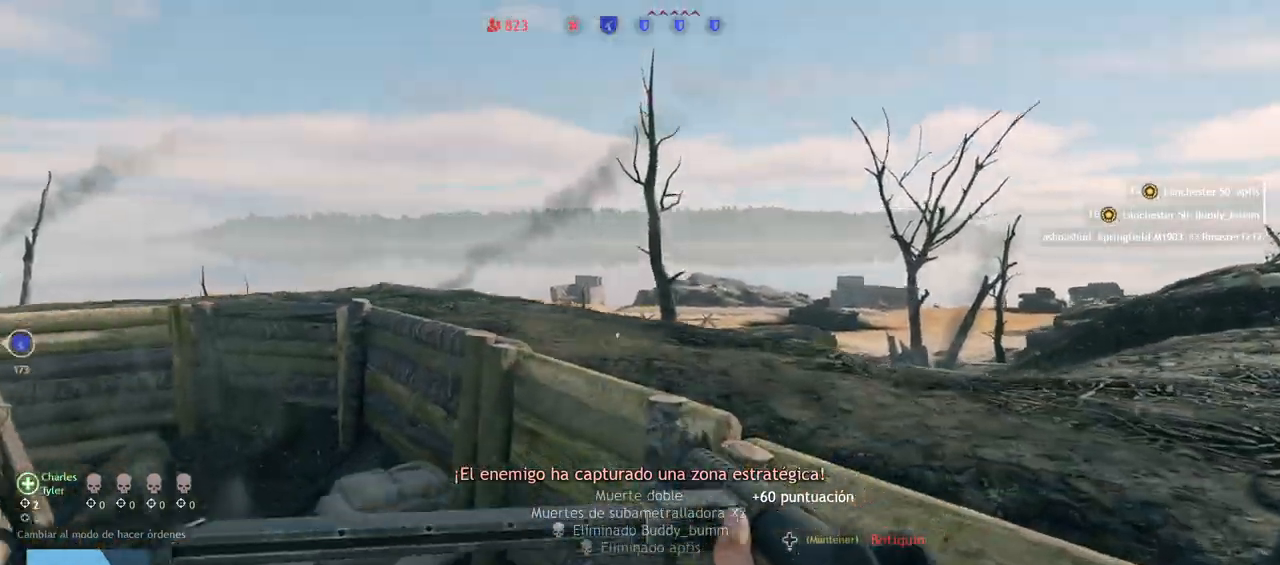
{"buttons": [], "left_stick": "up-left", "right_stick": "center", "events": [[133, "left_stick", "up-left"], [250, "right_stick", "center"], [467, "SQUARE", "up"]]}
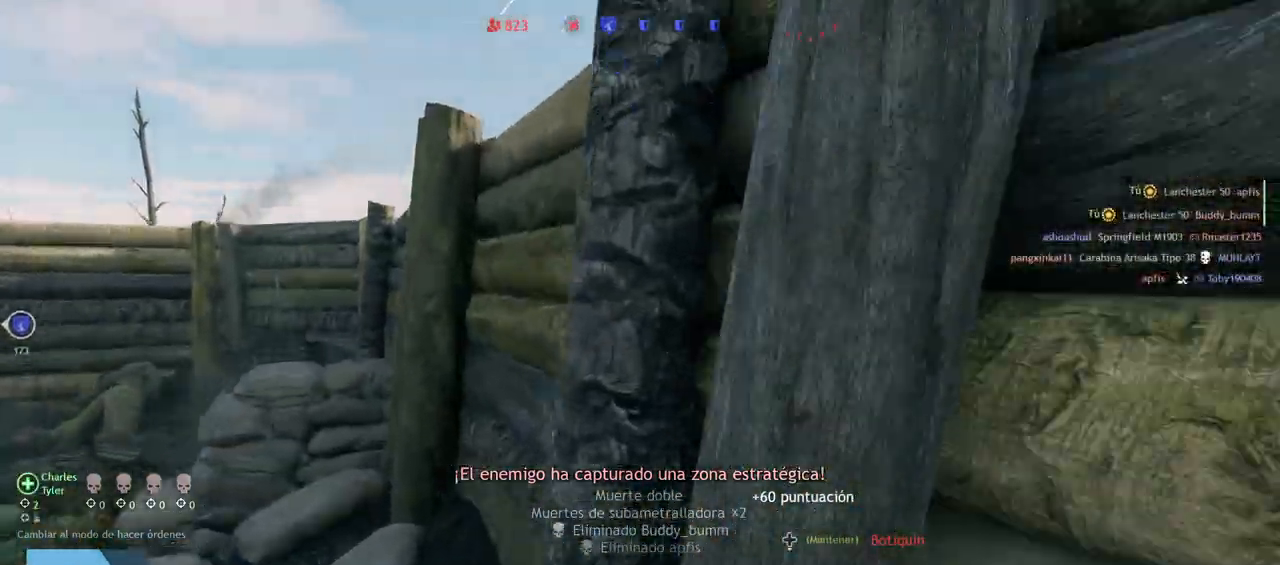
{"buttons": [], "left_stick": "down-right", "right_stick": "right", "events": [[17, "left_stick", "left"], [67, "right_stick", "right"], [233, "left_stick", "down-left"], [467, "left_stick", "down-right"]]}
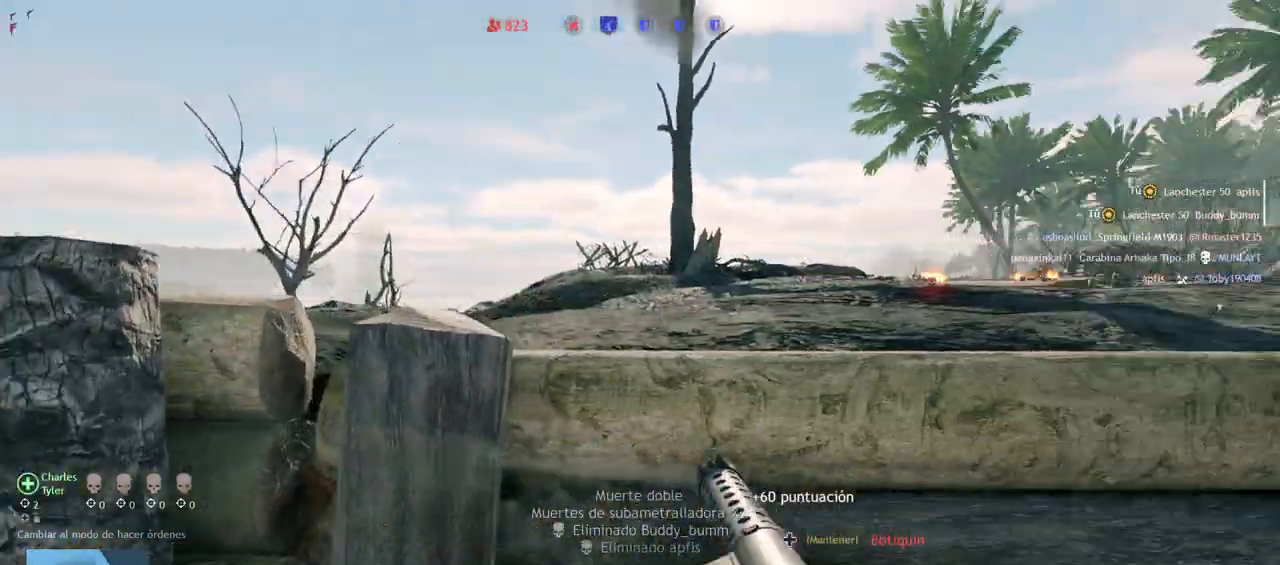
{"buttons": [], "left_stick": "up-right", "right_stick": "center", "events": [[100, "right_stick", "center"], [150, "left_stick", "up-right"]]}
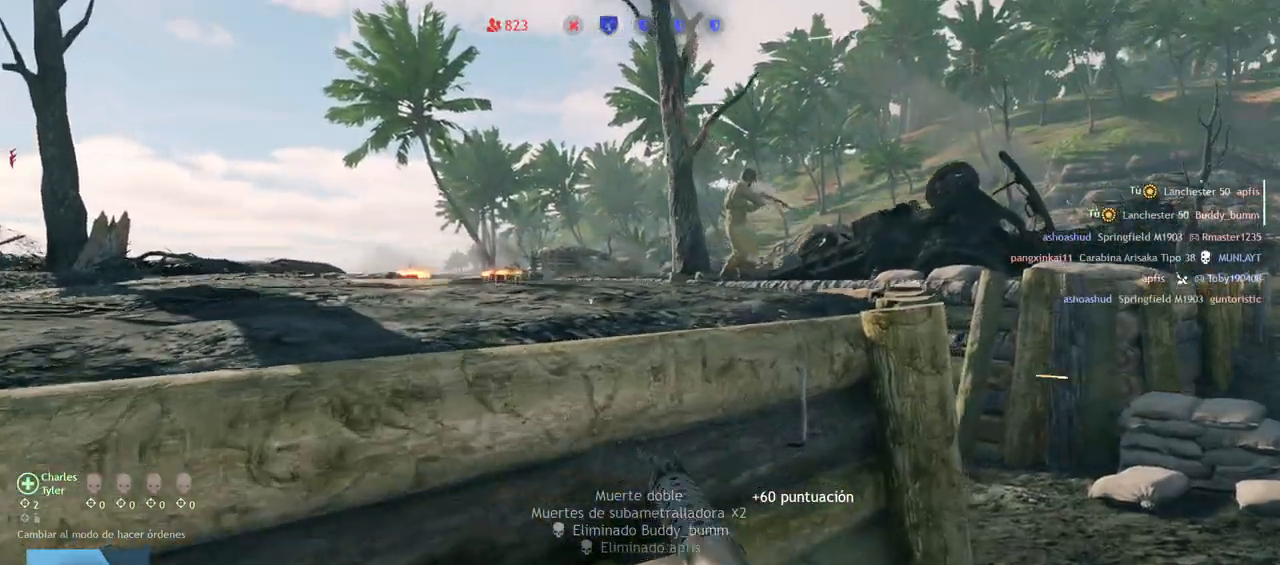
{"buttons": ["L3"], "left_stick": "up-right", "right_stick": "left", "events": [[100, "right_stick", "down-right"], [250, "right_stick", "center"], [417, "right_stick", "left"], [433, "L3", "down"]]}
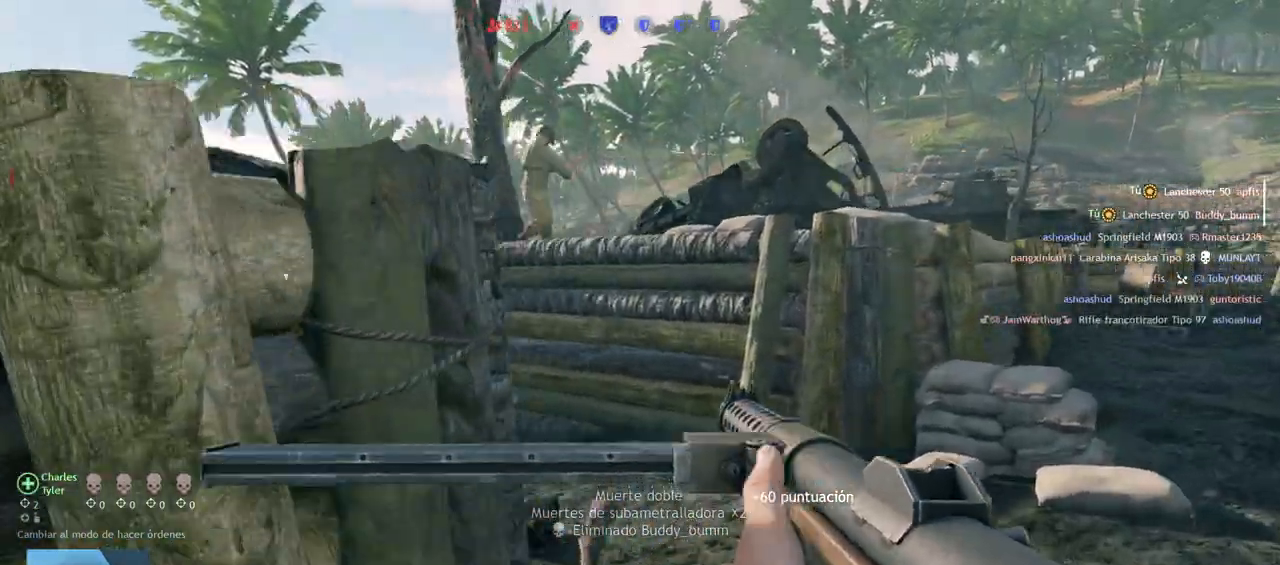
{"buttons": [], "left_stick": "up", "right_stick": "up-left", "events": [[100, "L3", "up"], [100, "left_stick", "up"], [217, "right_stick", "center"], [500, "right_stick", "up-left"]]}
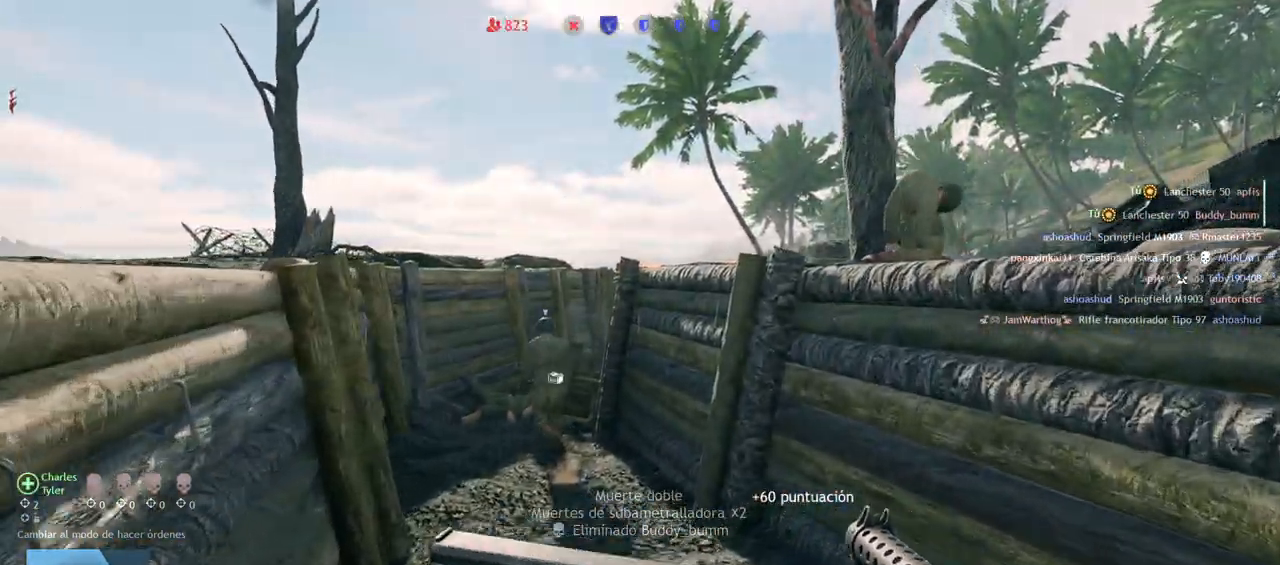
{"buttons": [], "left_stick": "up", "right_stick": "center", "events": [[217, "right_stick", "center"]]}
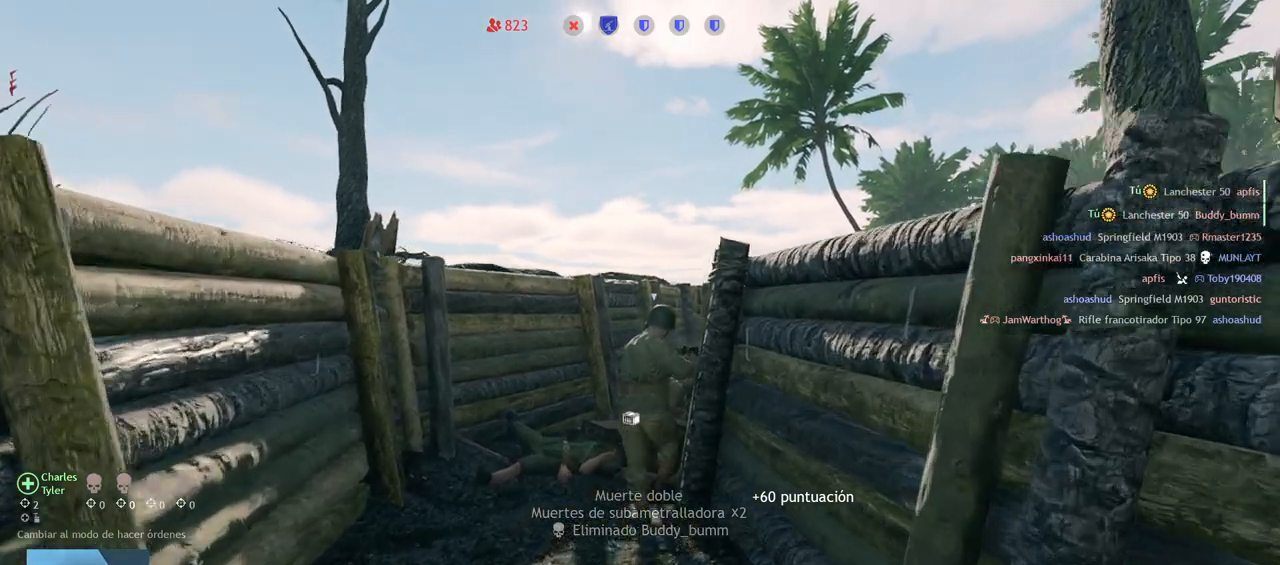
{"buttons": [], "left_stick": "up", "right_stick": "center", "events": []}
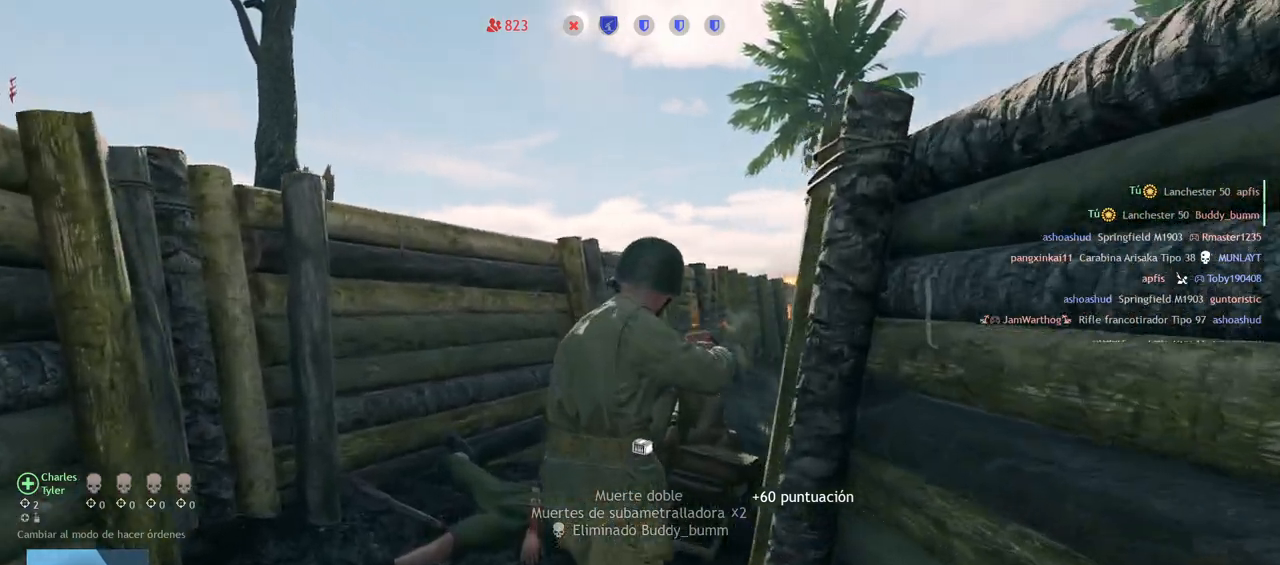
{"buttons": ["L2", "R2"], "left_stick": "up", "right_stick": "down", "events": [[83, "right_stick", "right"], [133, "right_stick", "up-right"], [183, "L2", "down"], [300, "left_stick", "up-left"], [317, "R2", "down"], [367, "right_stick", "down"], [500, "left_stick", "up"]]}
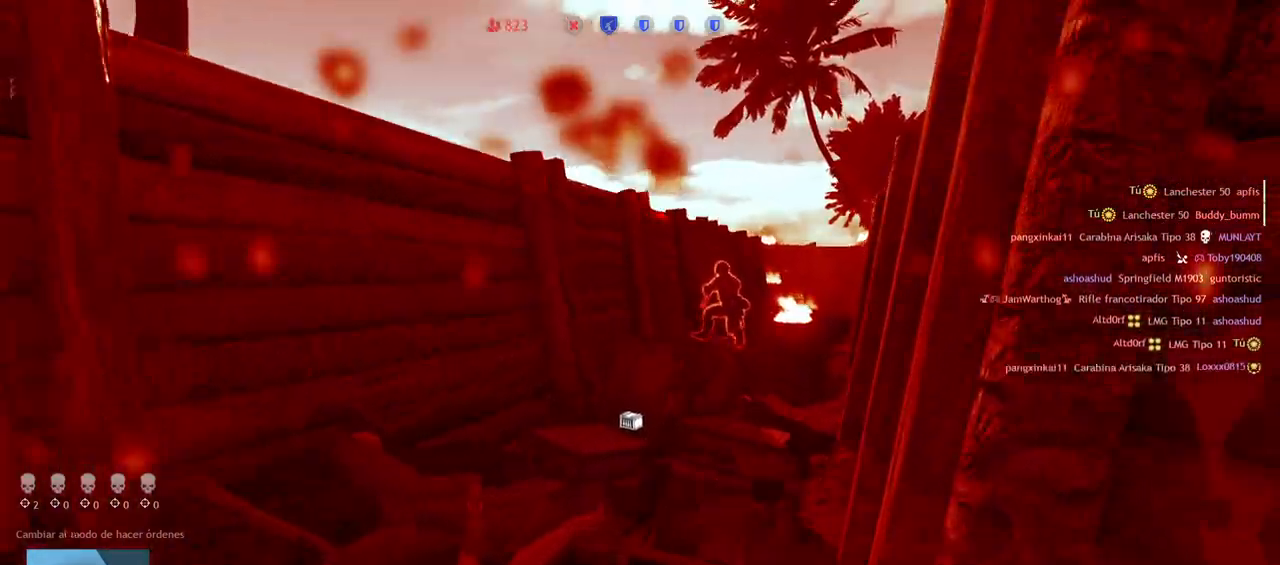
{"buttons": [], "left_stick": "center", "right_stick": "center", "events": [[17, "left_stick", "up-right"], [17, "right_stick", "center"], [33, "L2", "up"], [67, "R2", "up"], [67, "left_stick", "center"]]}
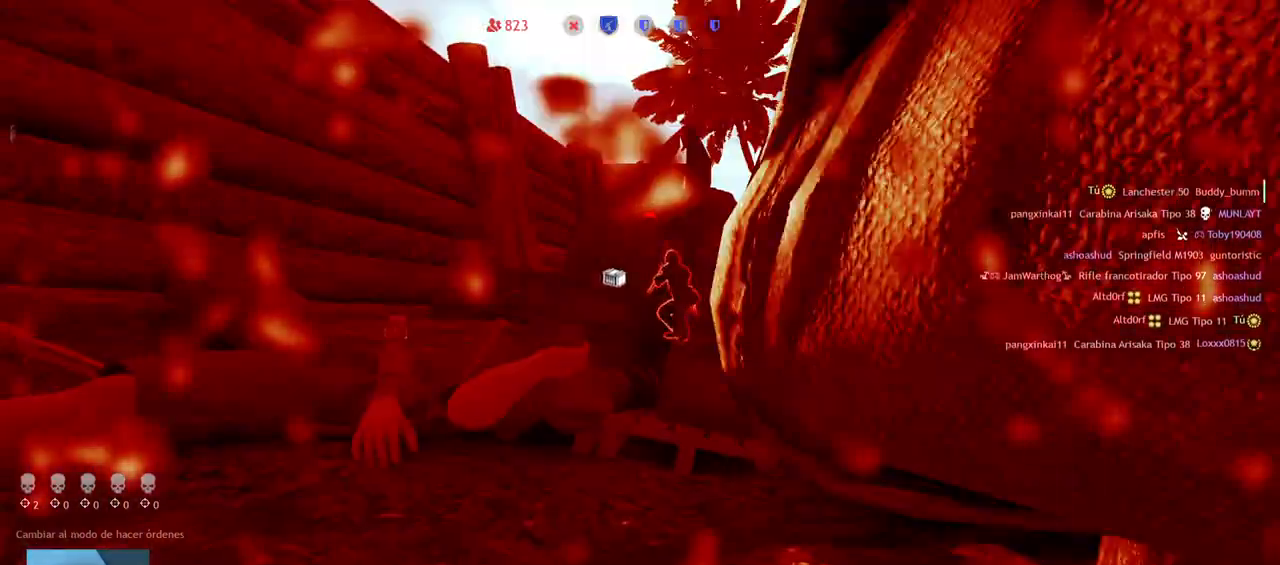
{"buttons": [], "left_stick": "center", "right_stick": "center", "events": []}
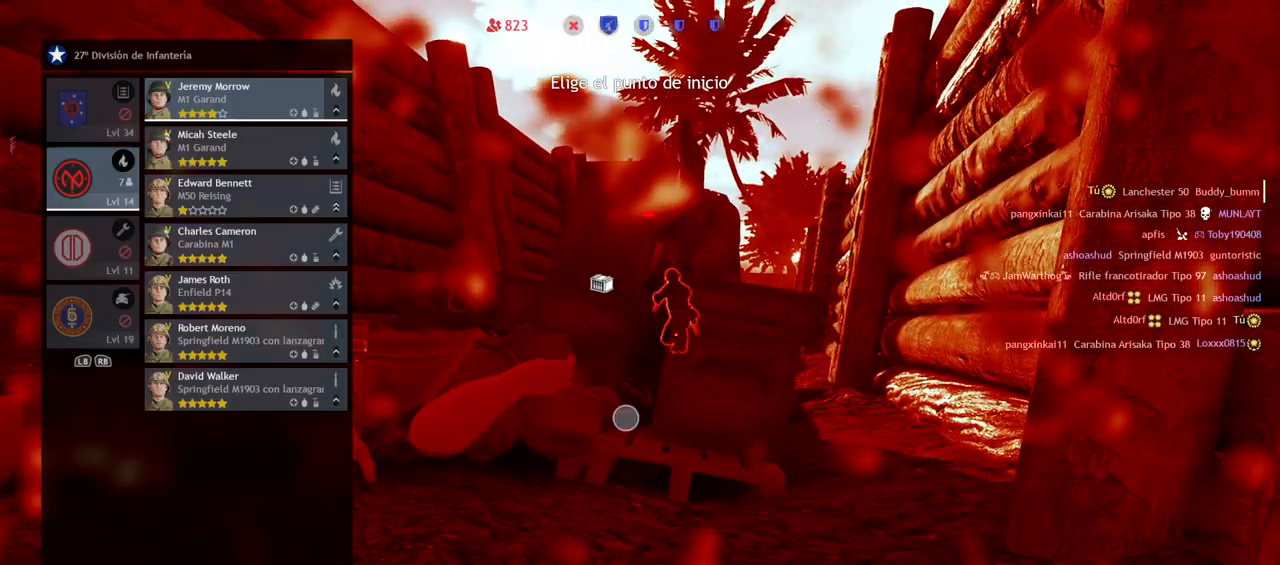
{"buttons": [], "left_stick": "center", "right_stick": "center", "events": []}
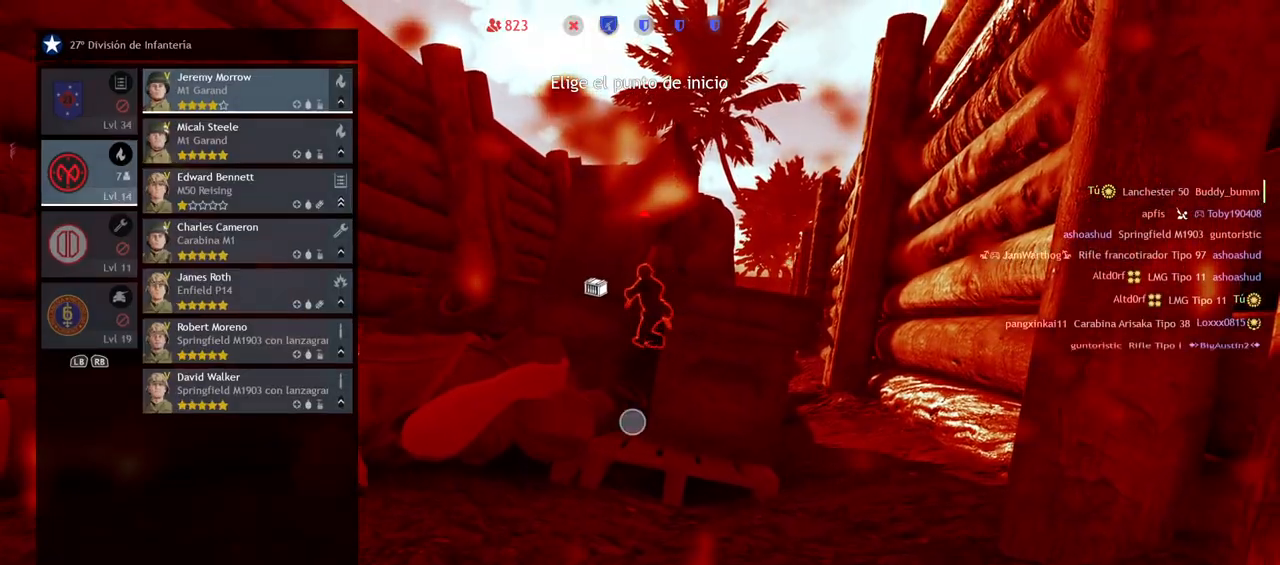
{"buttons": [], "left_stick": "center", "right_stick": "center", "events": []}
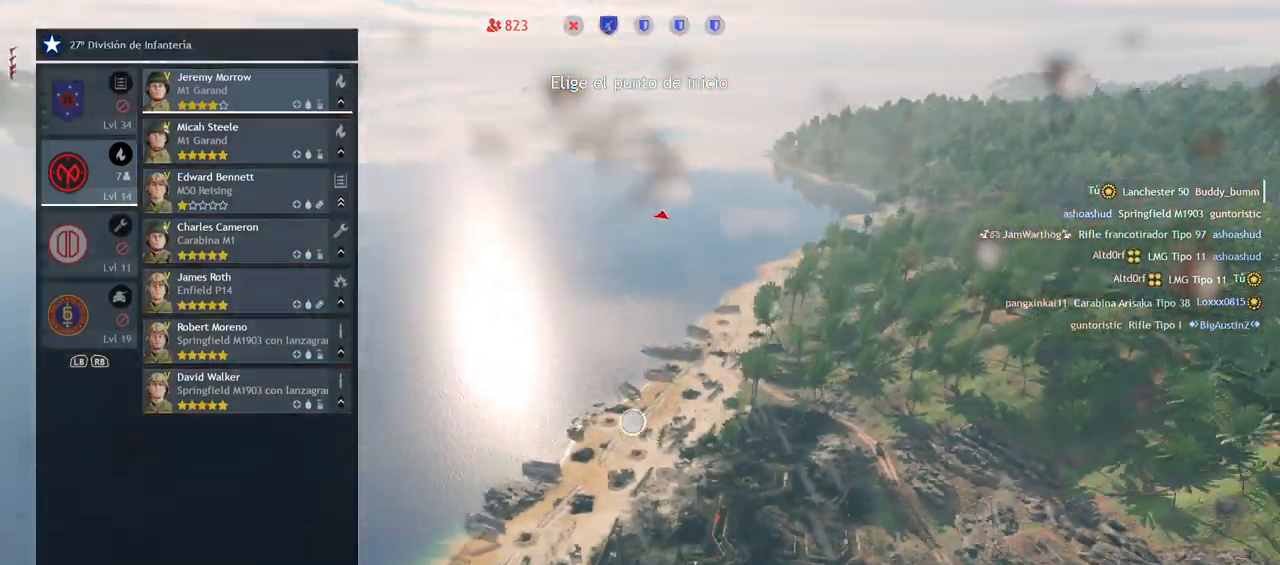
{"buttons": [], "left_stick": "center", "right_stick": "center", "events": []}
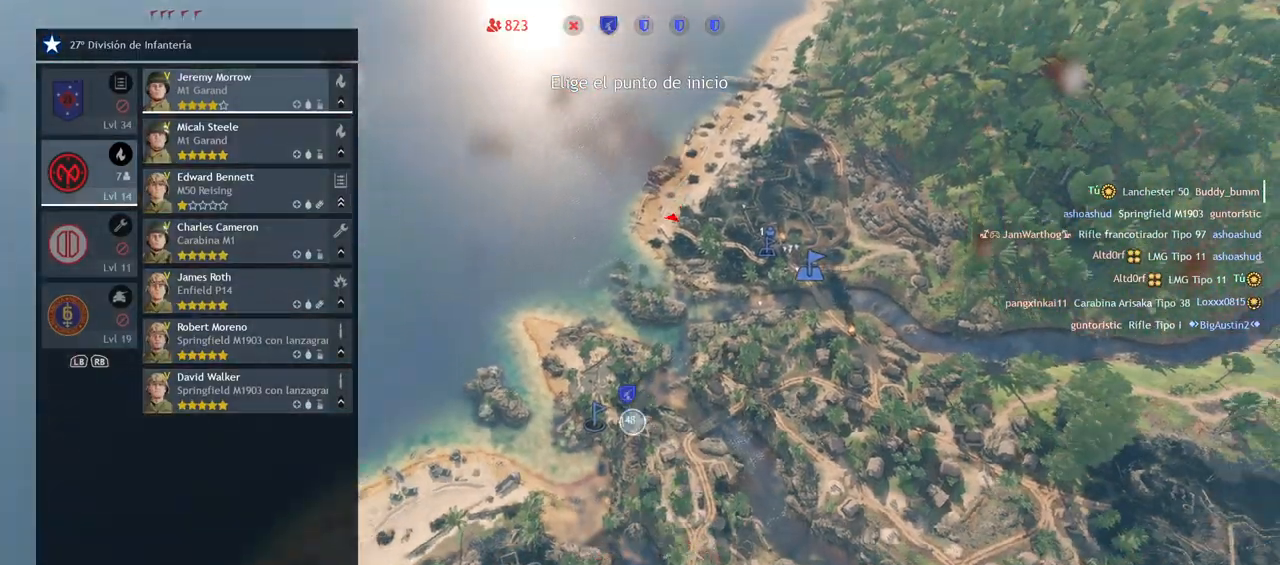
{"buttons": [], "left_stick": "up-right", "right_stick": "center", "events": [[233, "left_stick", "up-right"]]}
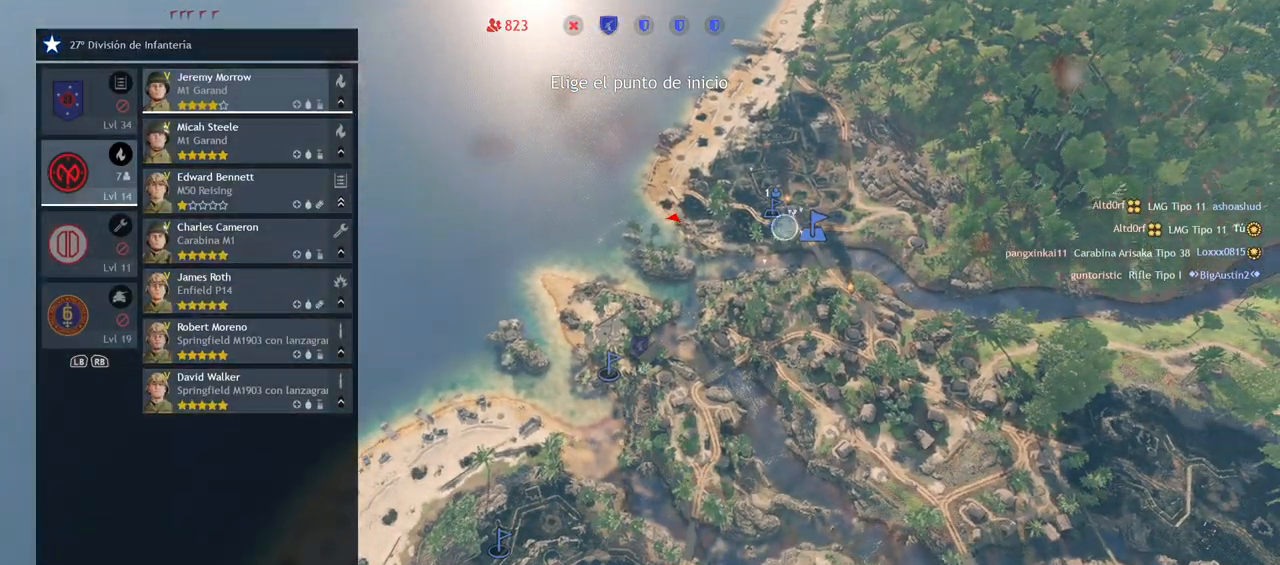
{"buttons": [], "left_stick": "center", "right_stick": "center", "events": [[50, "left_stick", "center"], [167, "left_stick", "down-left"], [267, "left_stick", "center"], [400, "TRIANGLE", "down"], [483, "TRIANGLE", "up"]]}
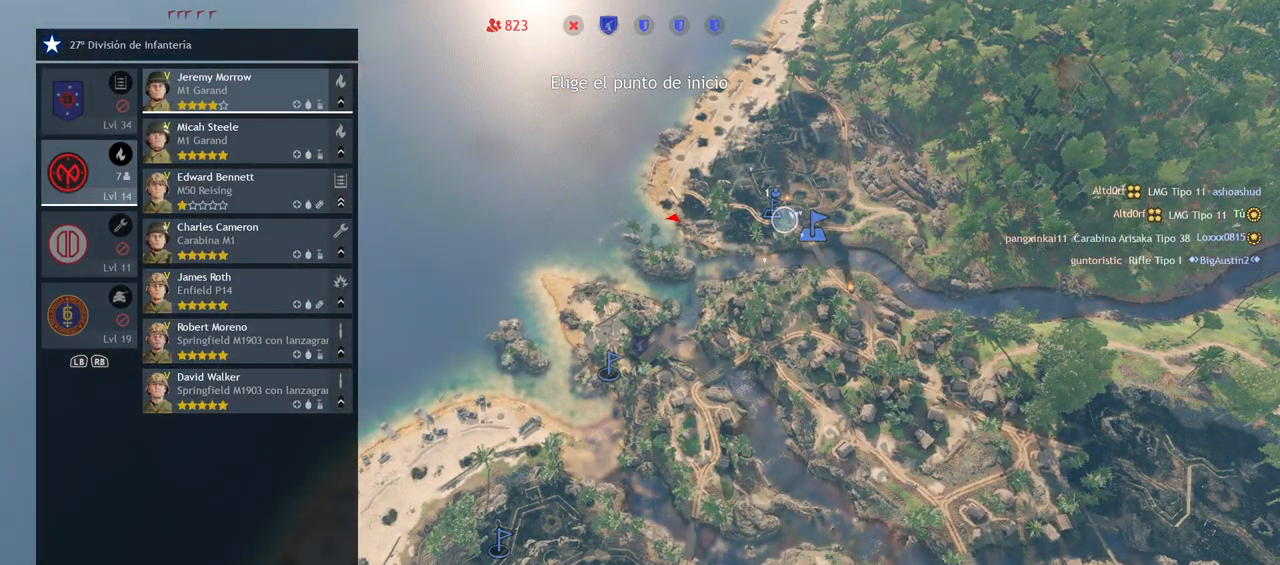
{"buttons": [], "left_stick": "center", "right_stick": "center", "events": [[33, "left_stick", "up-right"], [100, "left_stick", "center"], [117, "TRIANGLE", "down"], [217, "TRIANGLE", "up"]]}
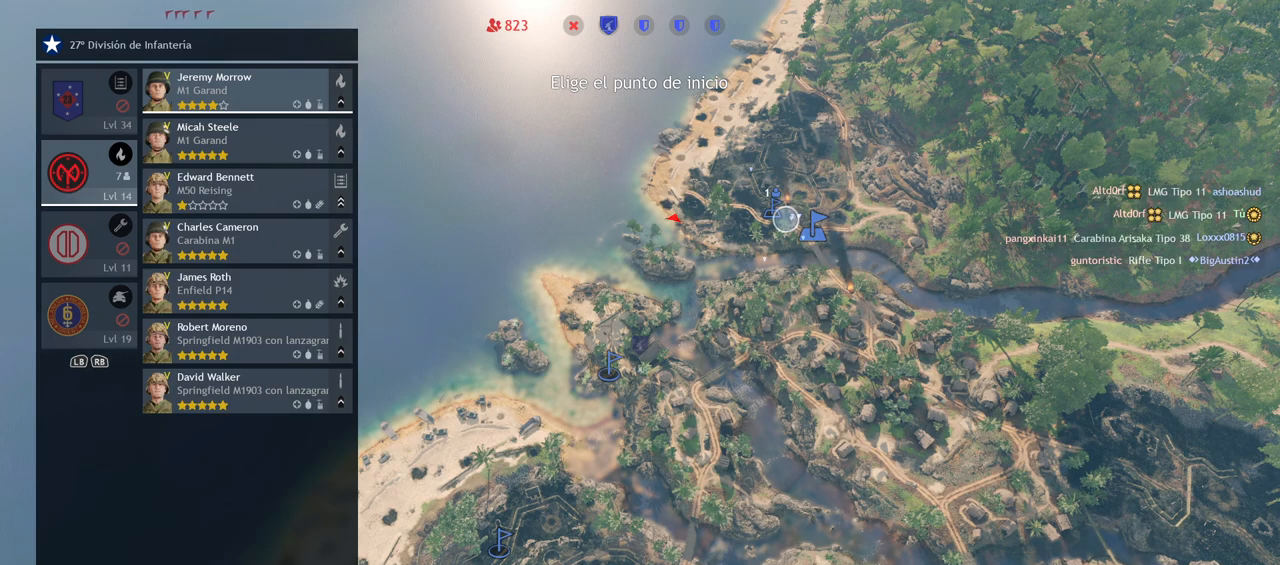
{"buttons": [], "left_stick": "center", "right_stick": "center", "events": []}
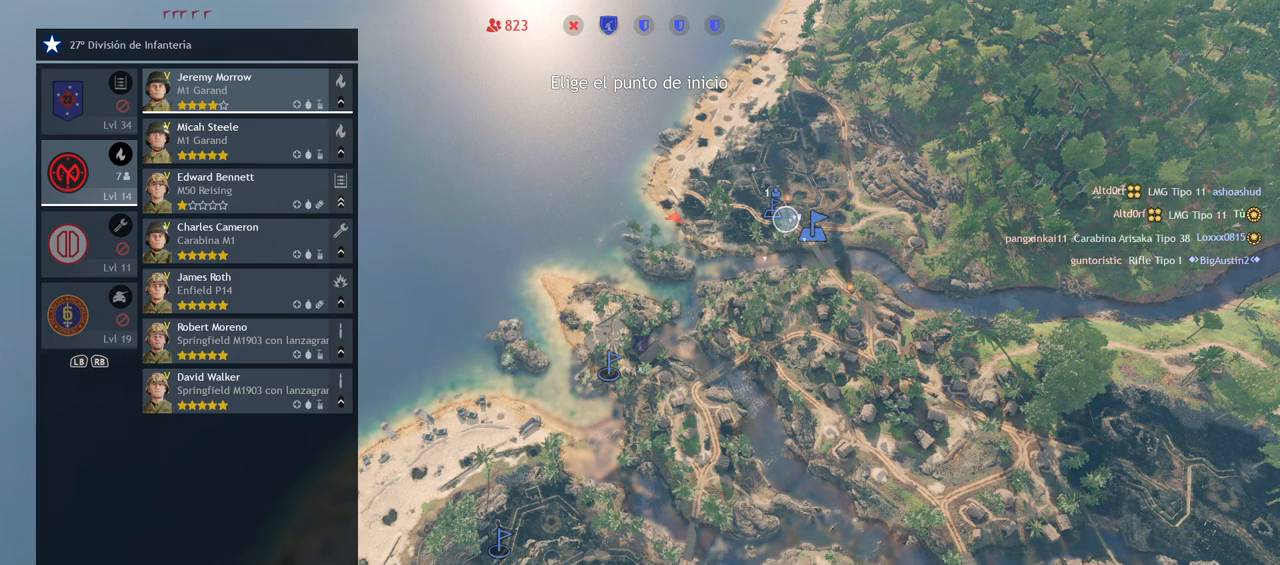
{"buttons": [], "left_stick": "center", "right_stick": "center", "events": []}
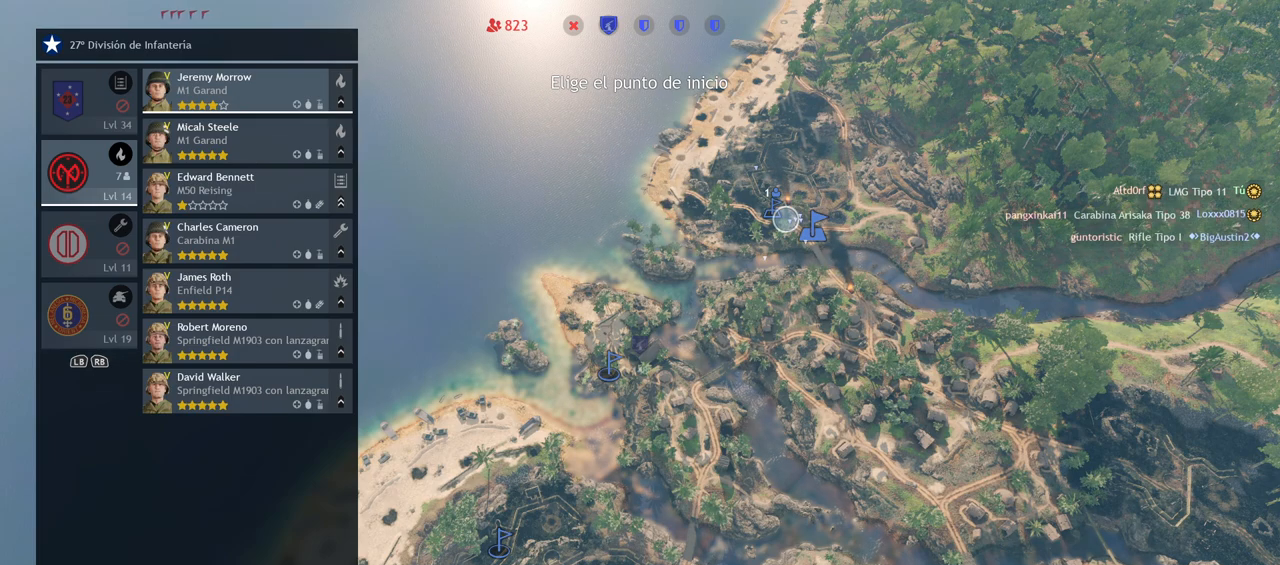
{"buttons": [], "left_stick": "center", "right_stick": "center", "events": [[350, "SELECT", "down"], [500, "SELECT", "up"]]}